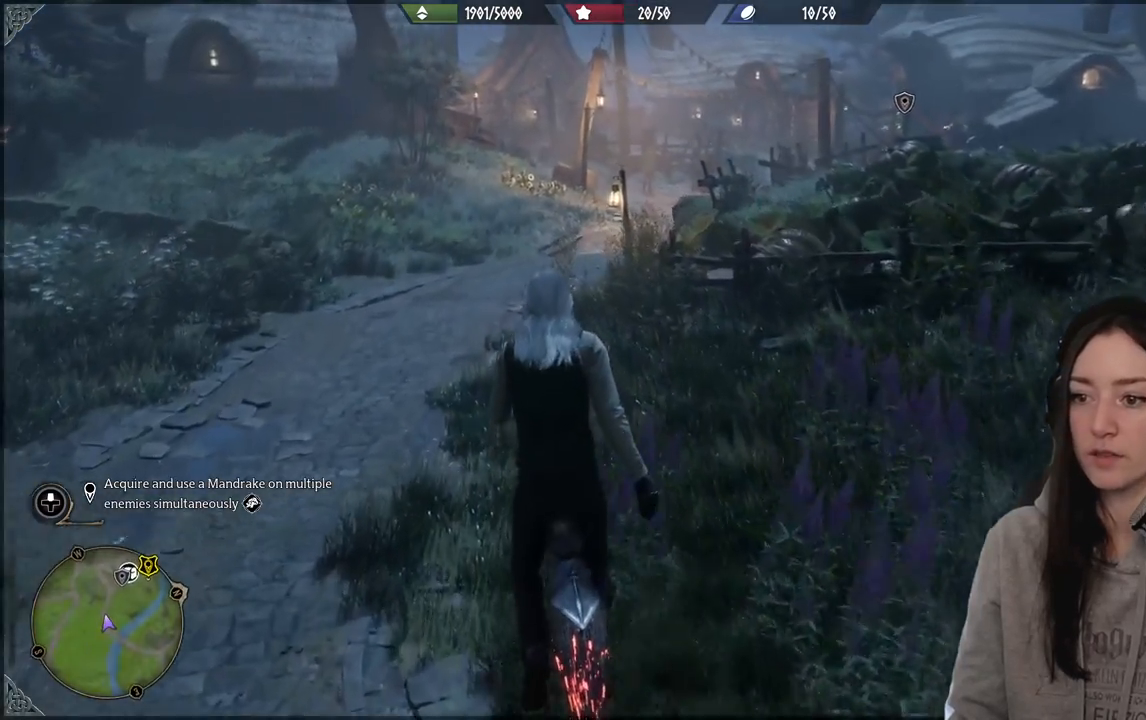
Gameplay with a controller (Xbox layout); each line is a JSON object with the inputs held at the frame after it. "events" lists button and stick changes between this image and that frame as [ms after this image, input, new state], when the widget could be followed in between.
{"buttons": [], "left_stick": "up-left", "right_stick": "center", "events": [[167, "B", "down"], [283, "B", "up"]]}
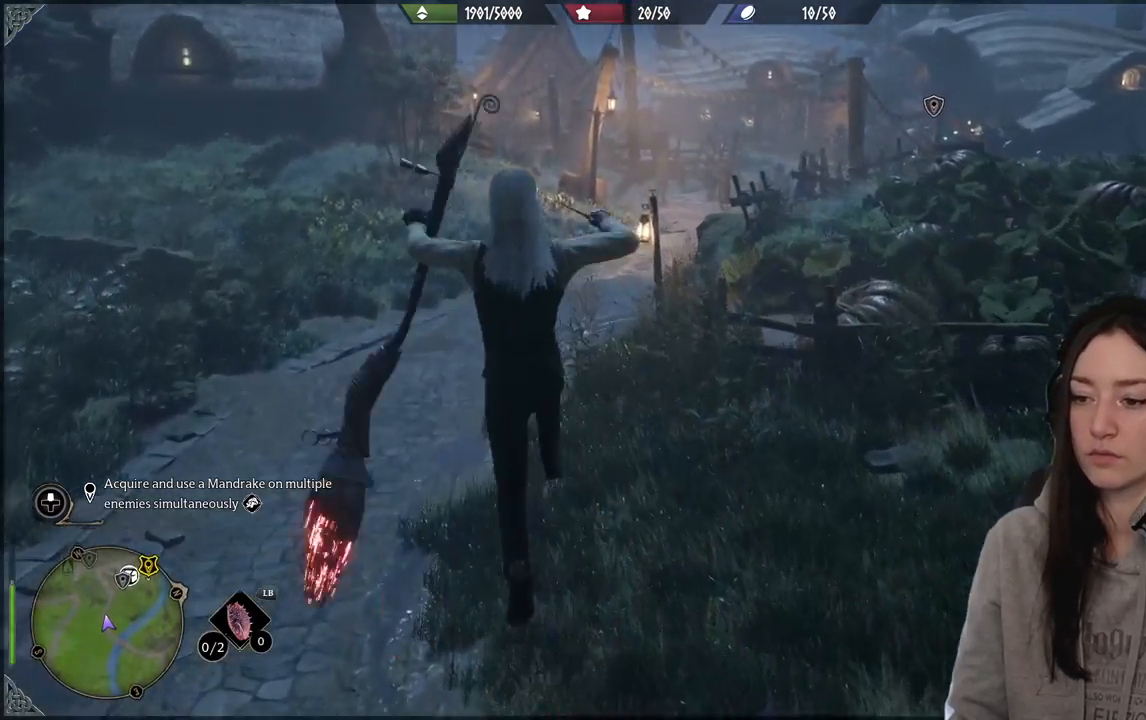
{"buttons": [], "left_stick": "up-left", "right_stick": "up-right", "events": [[383, "right_stick", "up-right"]]}
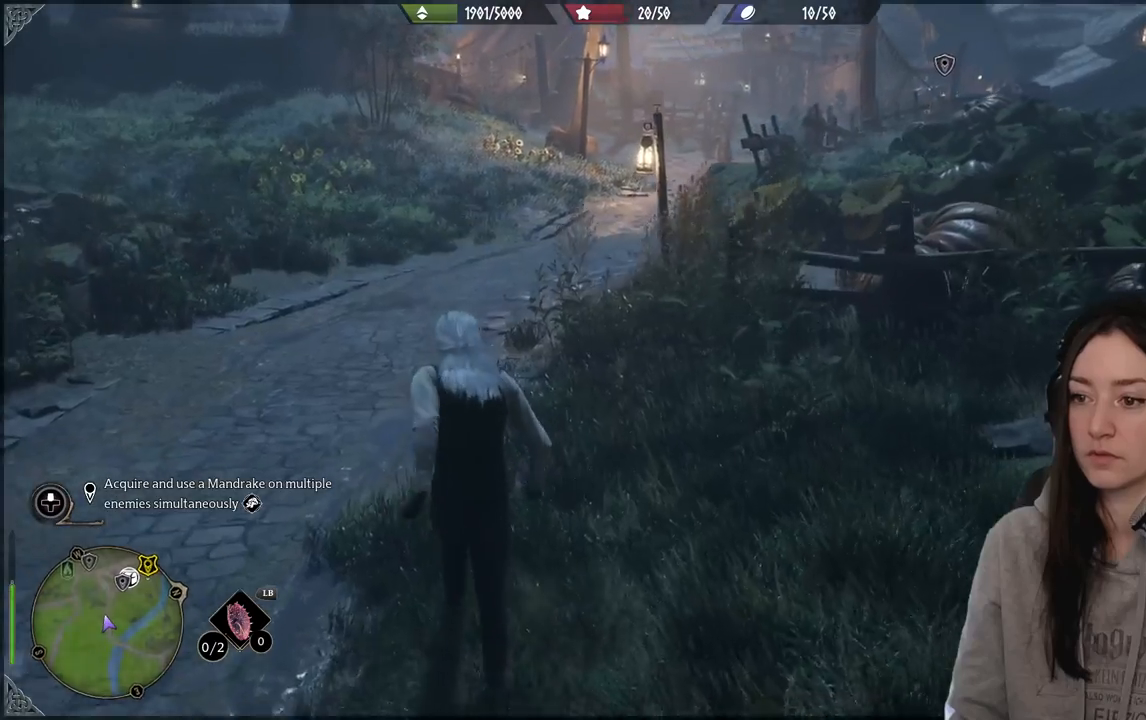
{"buttons": [], "left_stick": "up-left", "right_stick": "center", "events": [[250, "right_stick", "center"]]}
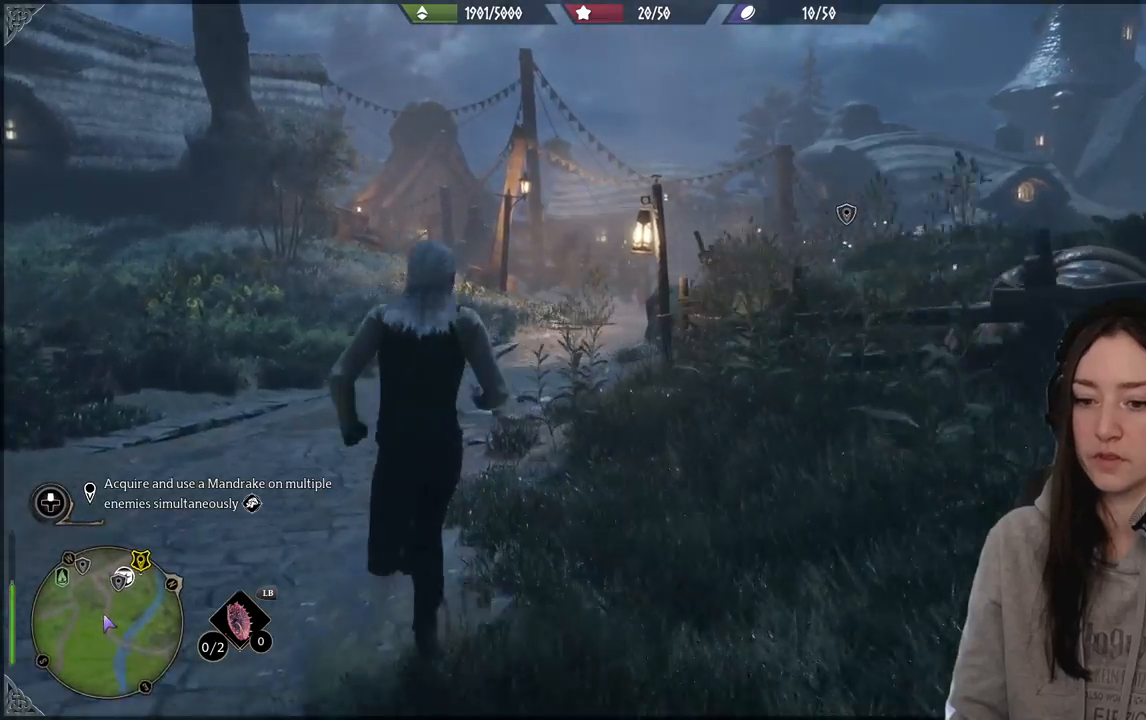
{"buttons": [], "left_stick": "up-left", "right_stick": "center", "events": [[100, "right_stick", "right"], [200, "right_stick", "down-right"], [400, "right_stick", "center"]]}
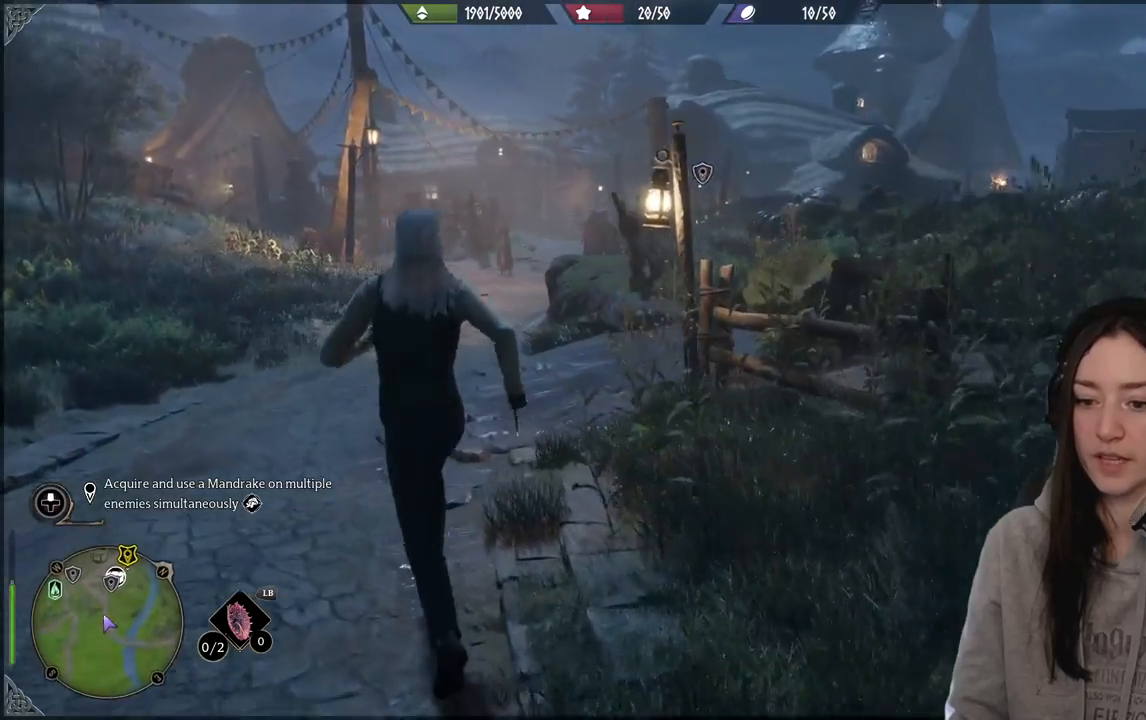
{"buttons": [], "left_stick": "up-left", "right_stick": "center", "events": [[150, "right_stick", "right"], [417, "right_stick", "center"]]}
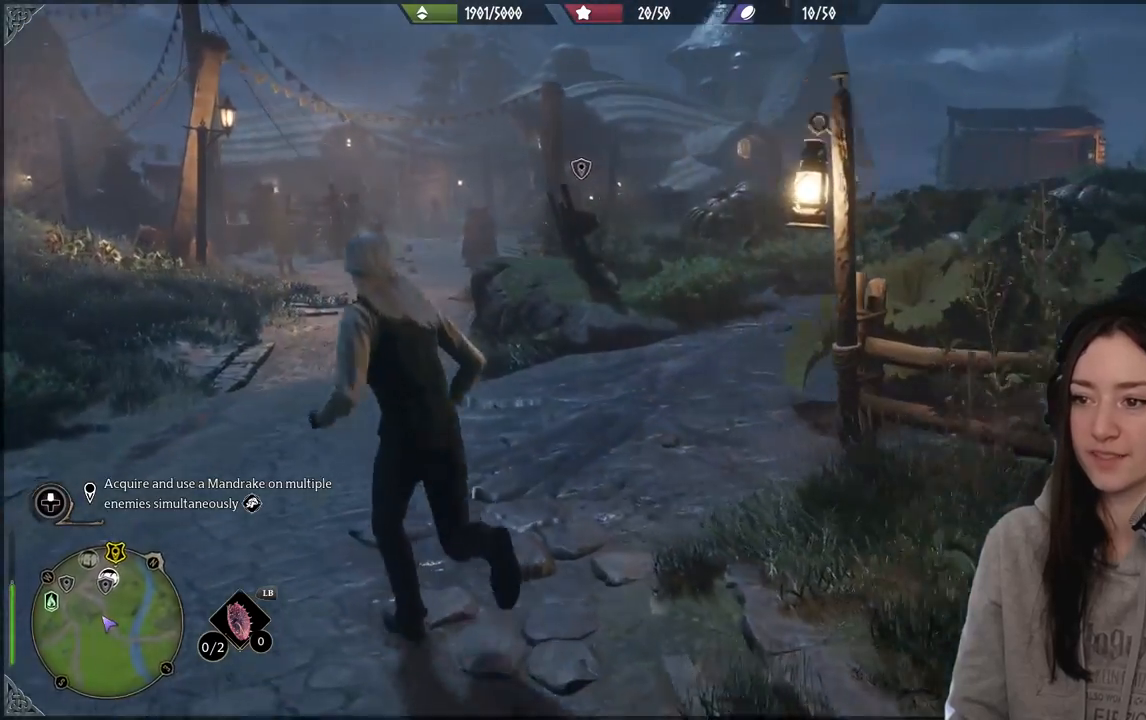
{"buttons": [], "left_stick": "up-left", "right_stick": "center", "events": []}
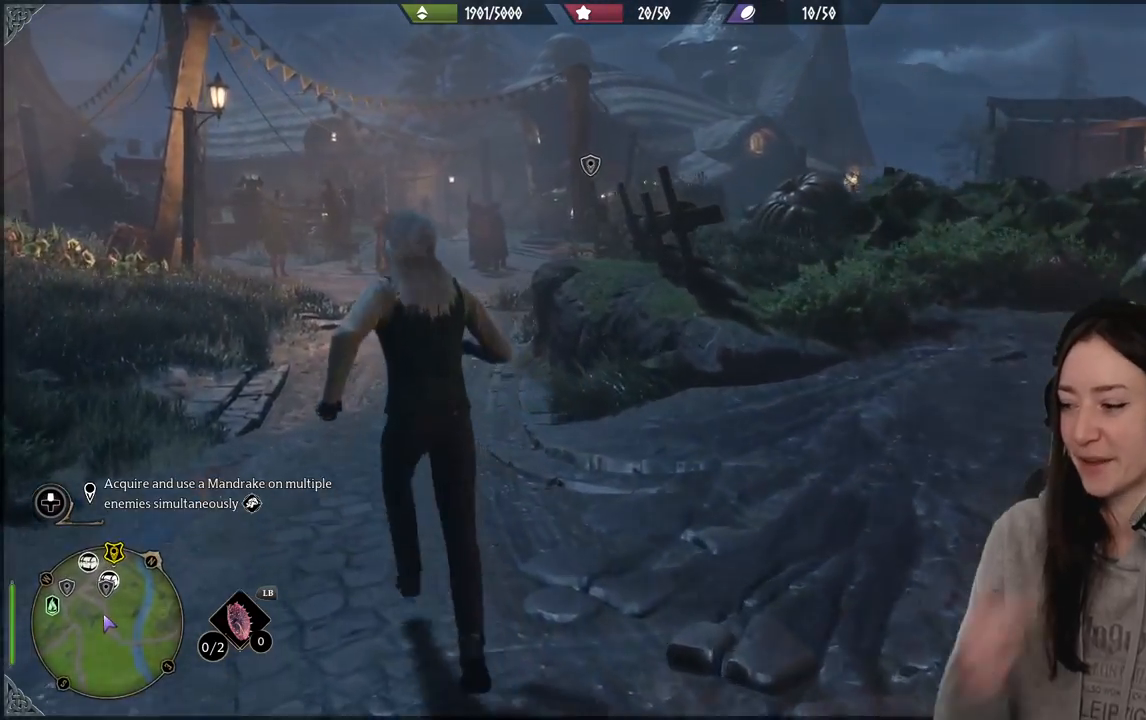
{"buttons": [], "left_stick": "up-left", "right_stick": "center", "events": []}
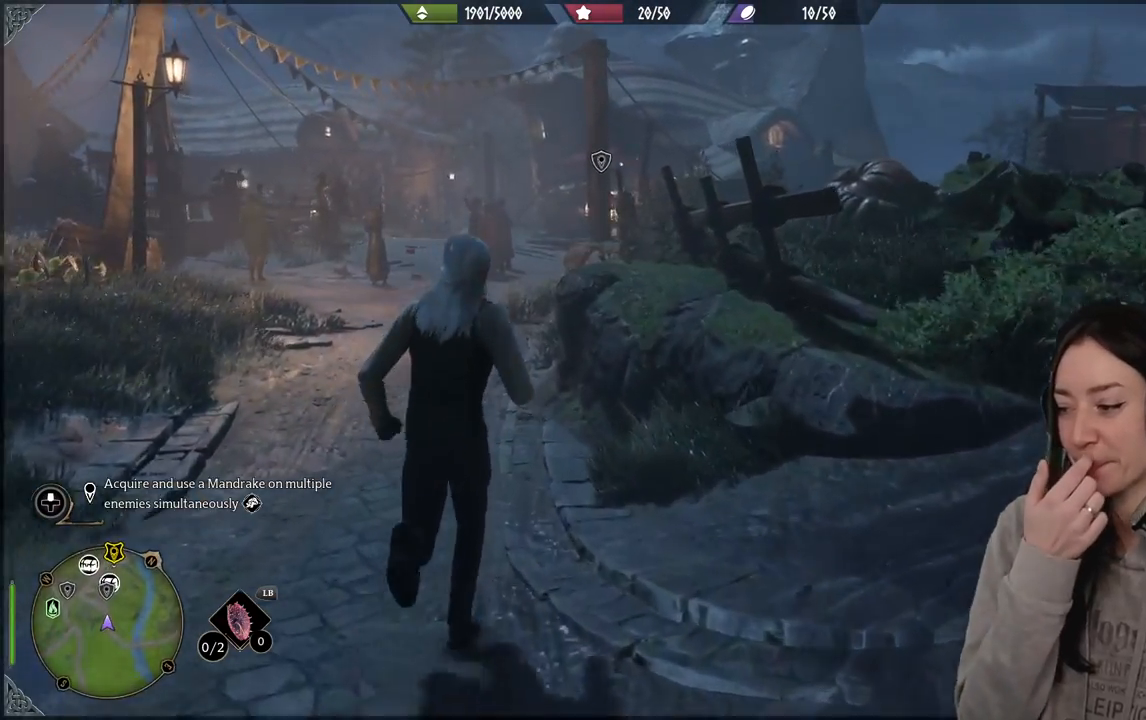
{"buttons": [], "left_stick": "up-left", "right_stick": "center", "events": []}
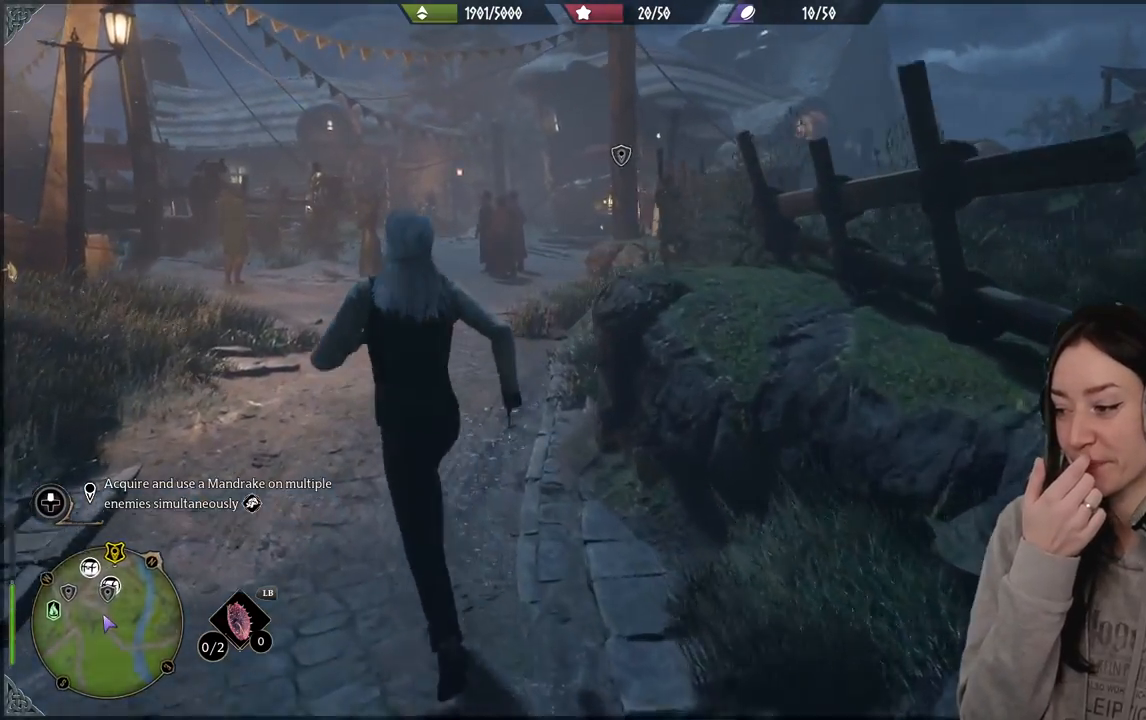
{"buttons": [], "left_stick": "up-left", "right_stick": "center", "events": []}
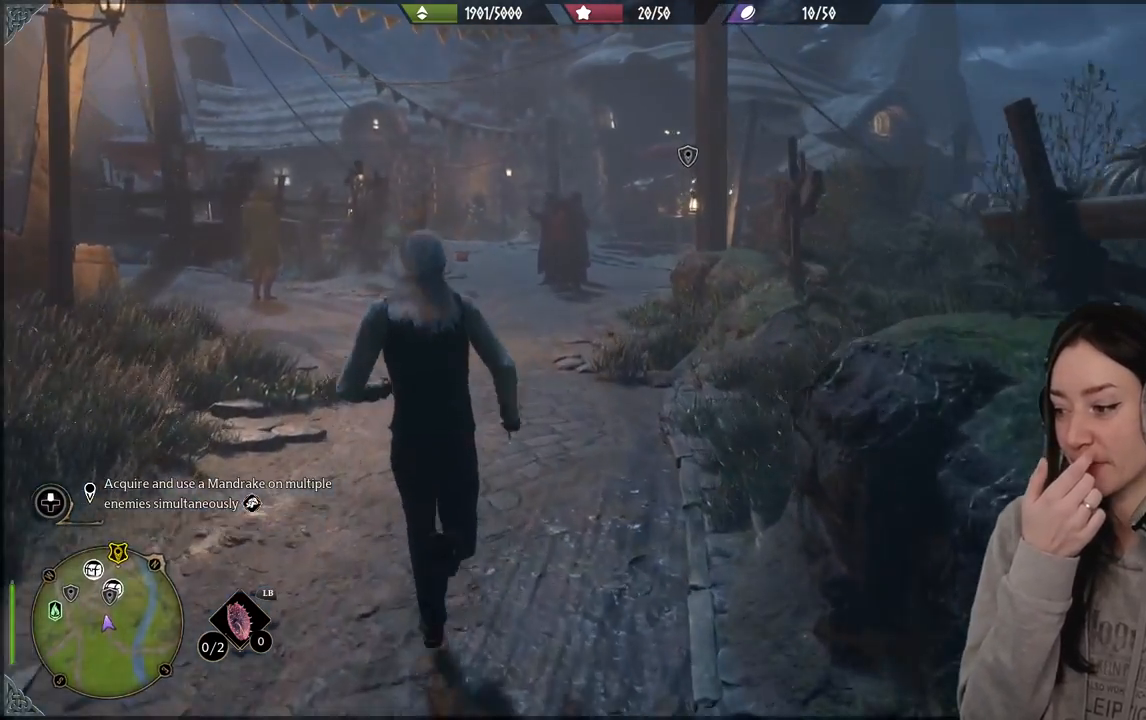
{"buttons": [], "left_stick": "center", "right_stick": "center", "events": [[17, "left_stick", "center"]]}
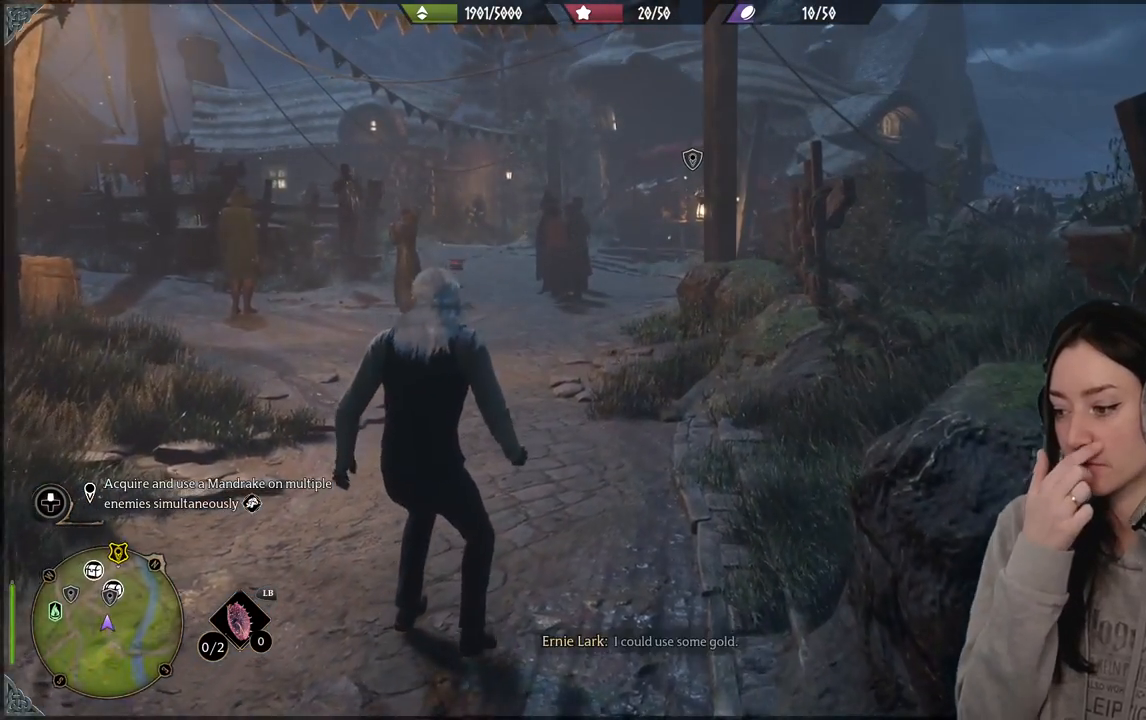
{"buttons": [], "left_stick": "center", "right_stick": "center", "events": []}
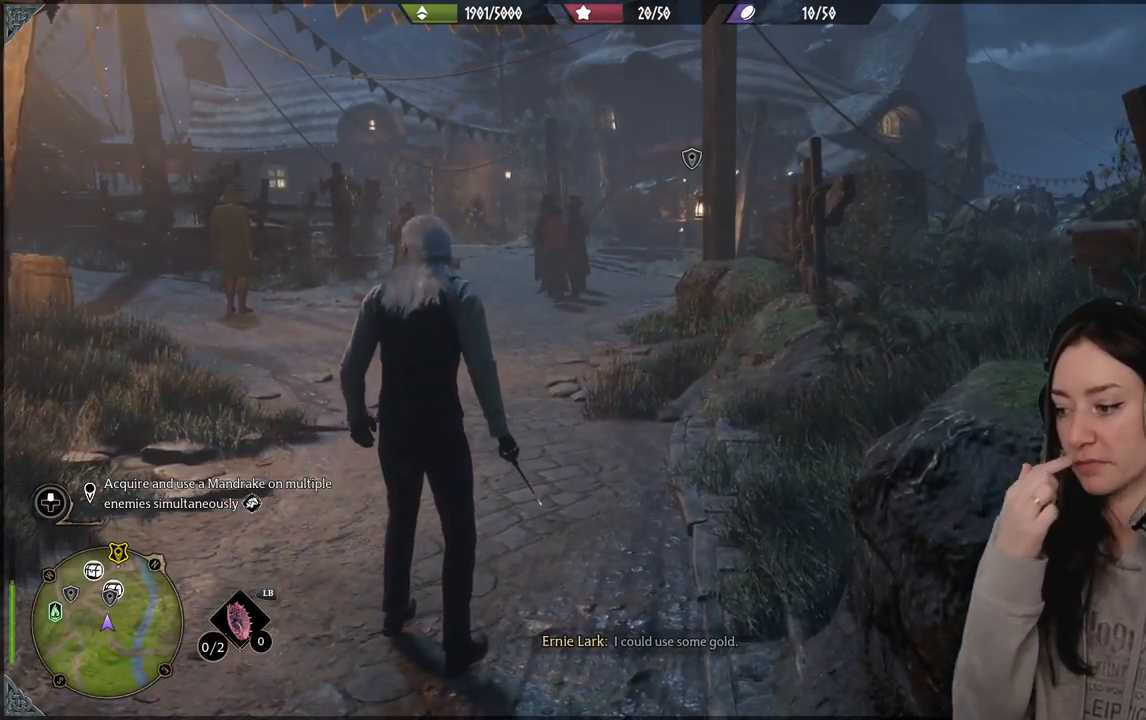
{"buttons": [], "left_stick": "up", "right_stick": "center", "events": [[167, "left_stick", "up"]]}
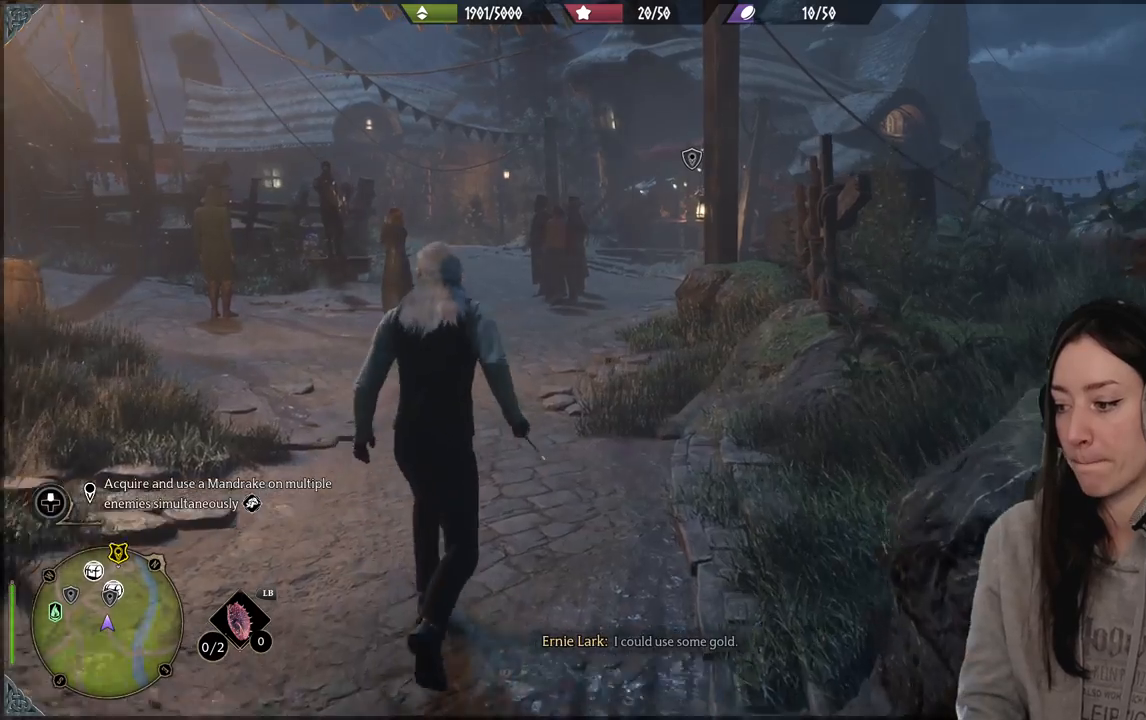
{"buttons": [], "left_stick": "up-left", "right_stick": "center", "events": [[300, "left_stick", "up-left"]]}
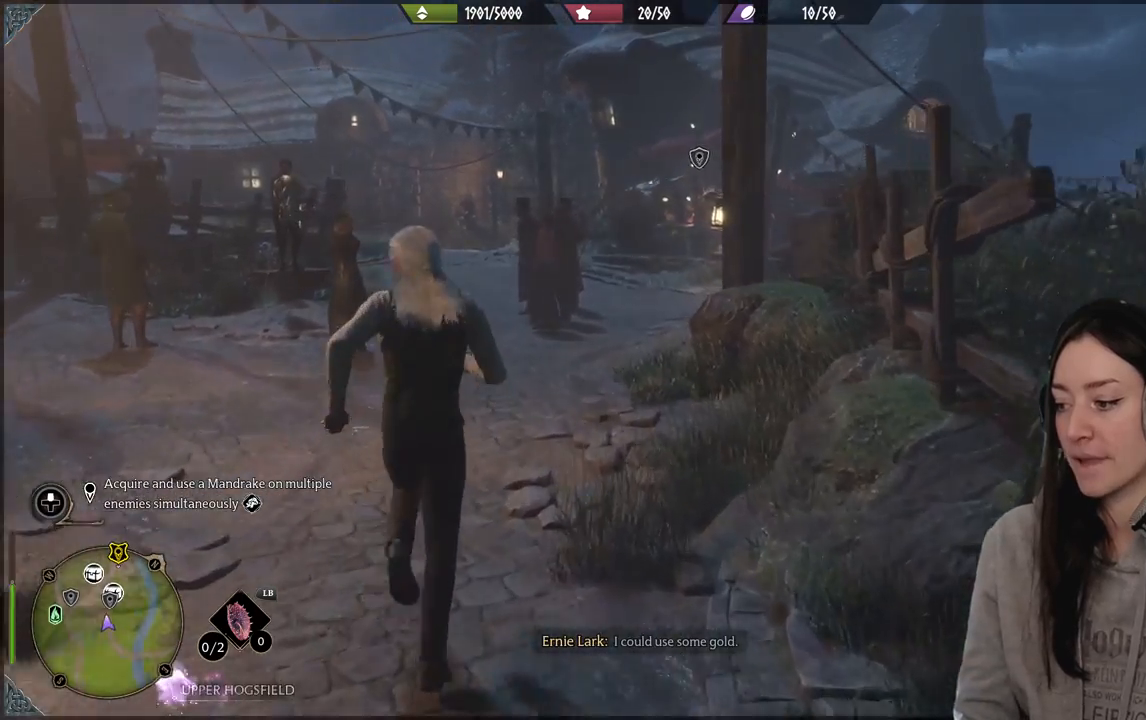
{"buttons": [], "left_stick": "up-left", "right_stick": "center", "events": [[33, "right_stick", "right"], [333, "right_stick", "center"]]}
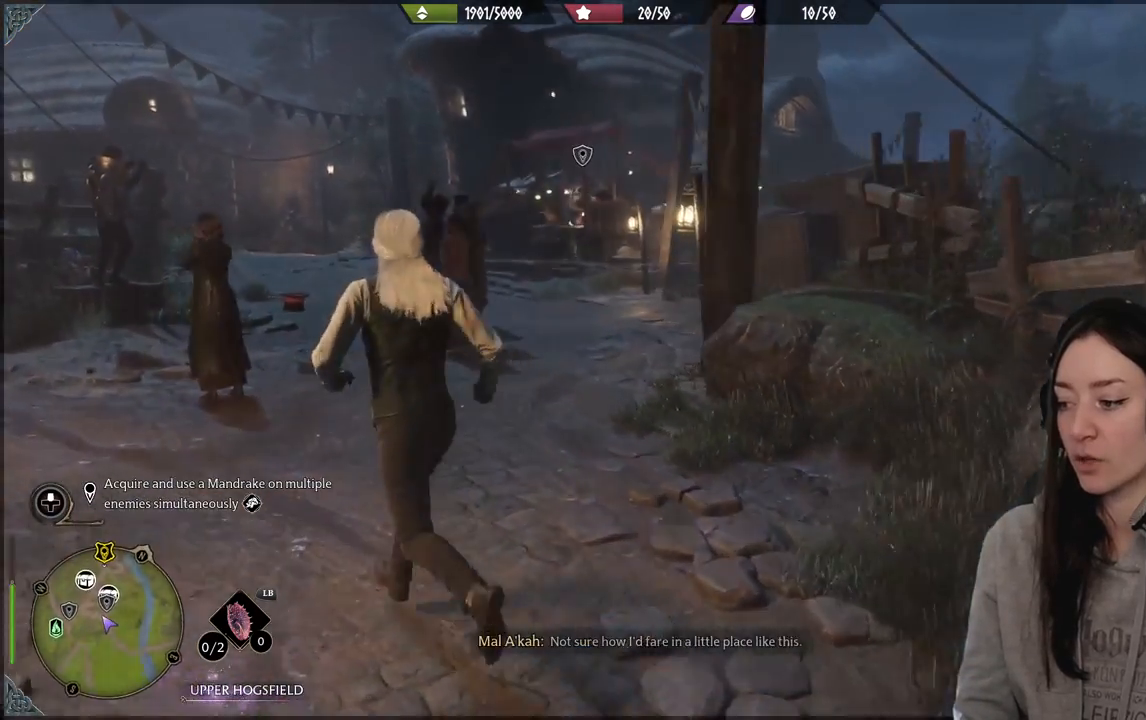
{"buttons": [], "left_stick": "center", "right_stick": "center", "events": [[233, "left_stick", "center"]]}
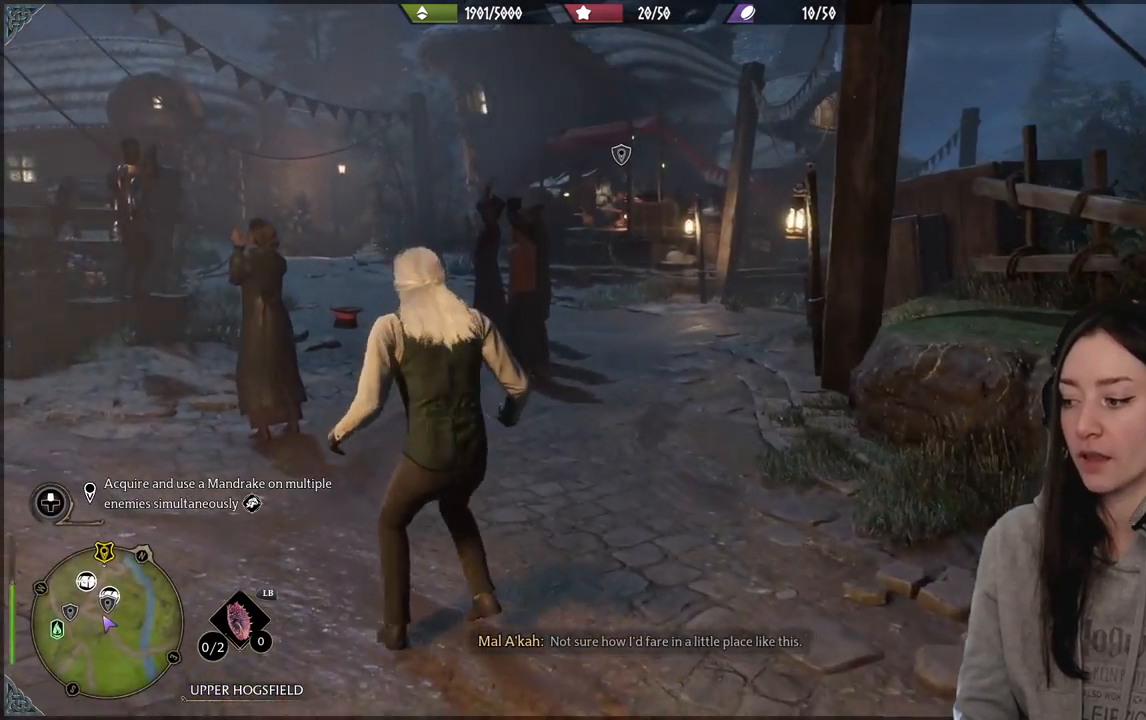
{"buttons": [], "left_stick": "down-left", "right_stick": "center", "events": [[500, "left_stick", "down-left"]]}
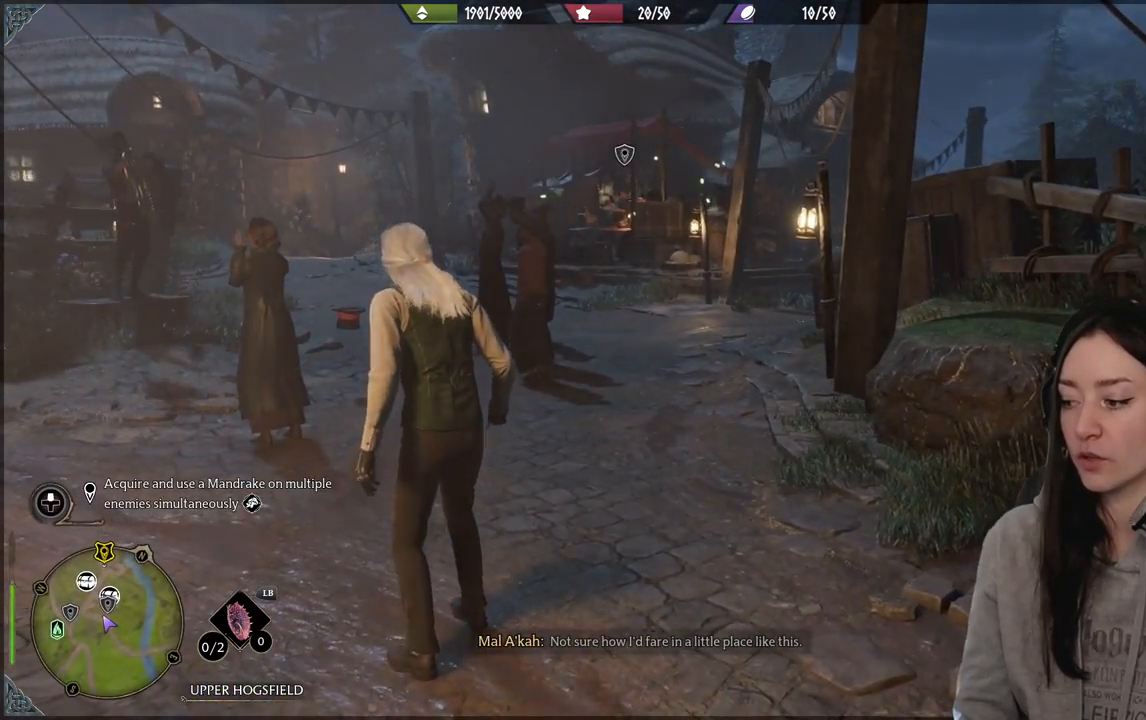
{"buttons": [], "left_stick": "center", "right_stick": "left", "events": [[100, "right_stick", "left"], [400, "left_stick", "center"]]}
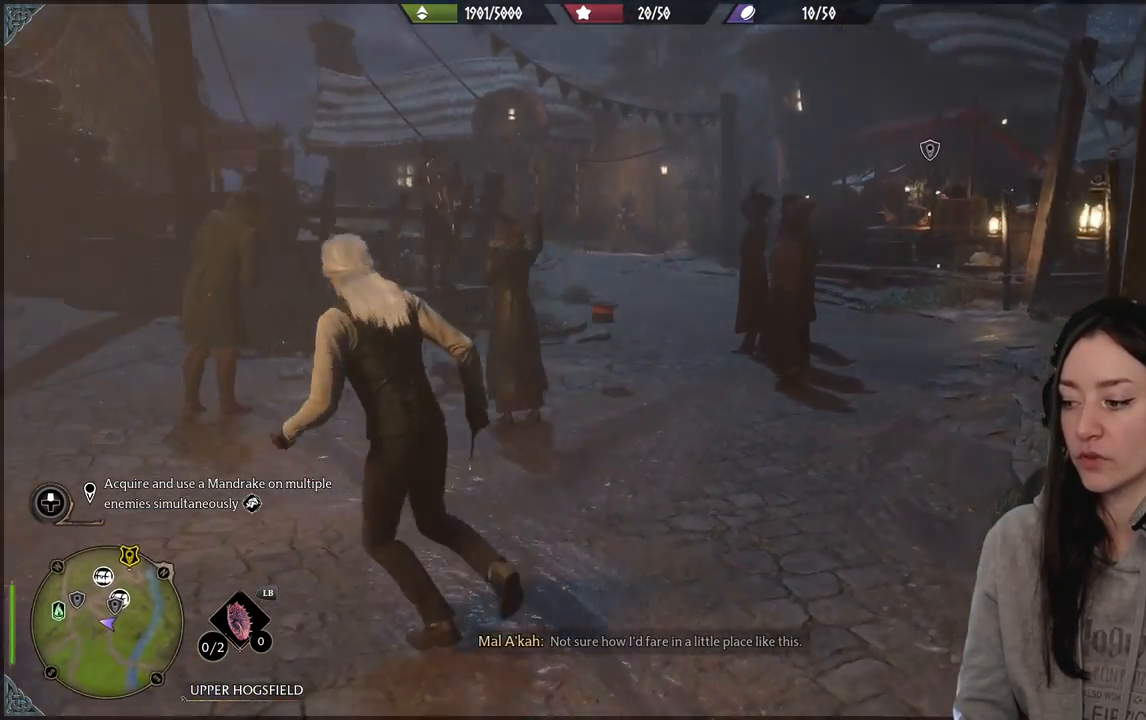
{"buttons": [], "left_stick": "center", "right_stick": "center", "events": [[117, "right_stick", "center"]]}
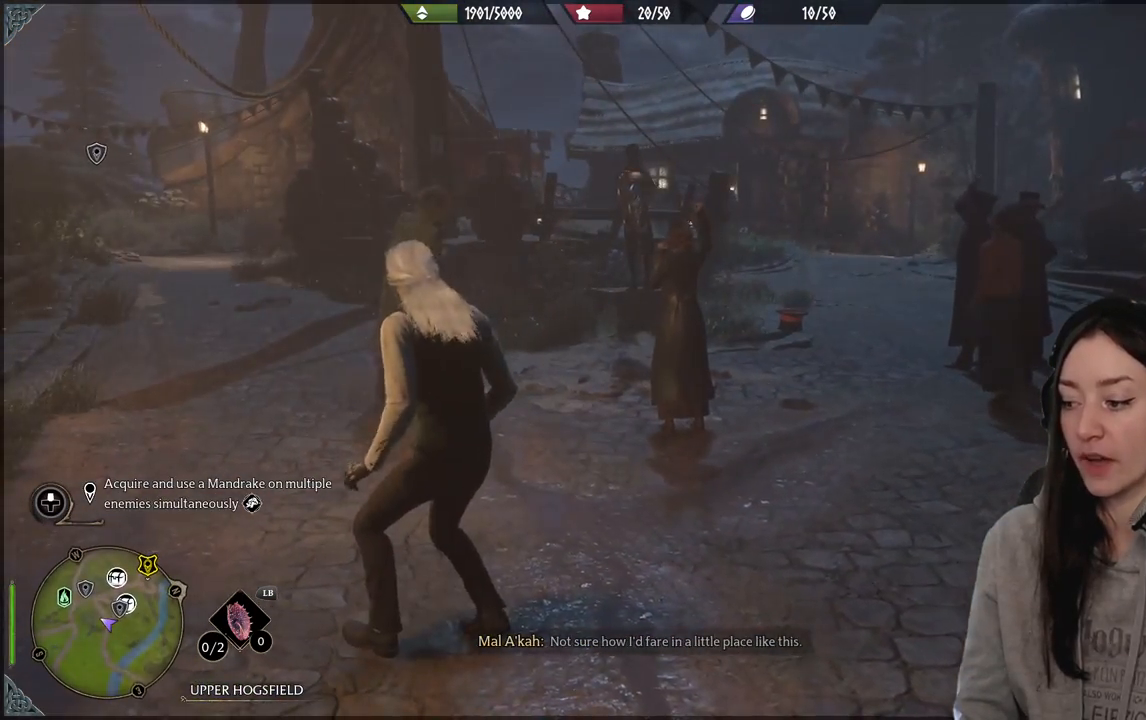
{"buttons": [], "left_stick": "center", "right_stick": "center", "events": []}
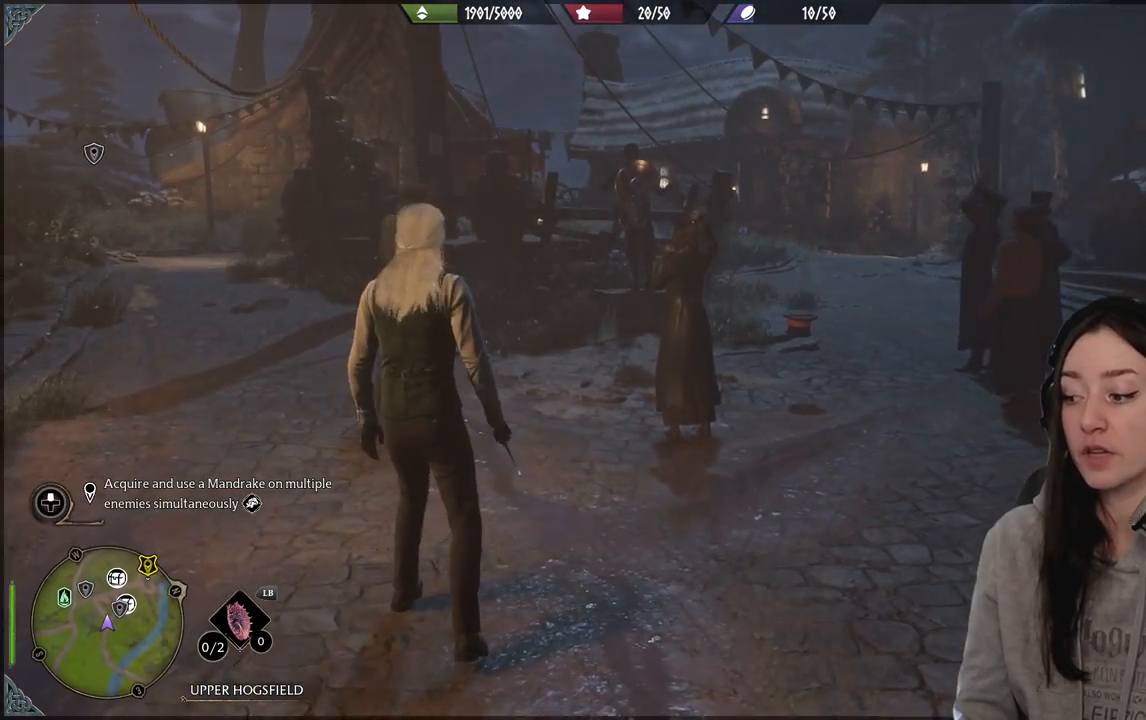
{"buttons": [], "left_stick": "up-right", "right_stick": "right", "events": [[150, "left_stick", "up-right"], [317, "right_stick", "right"]]}
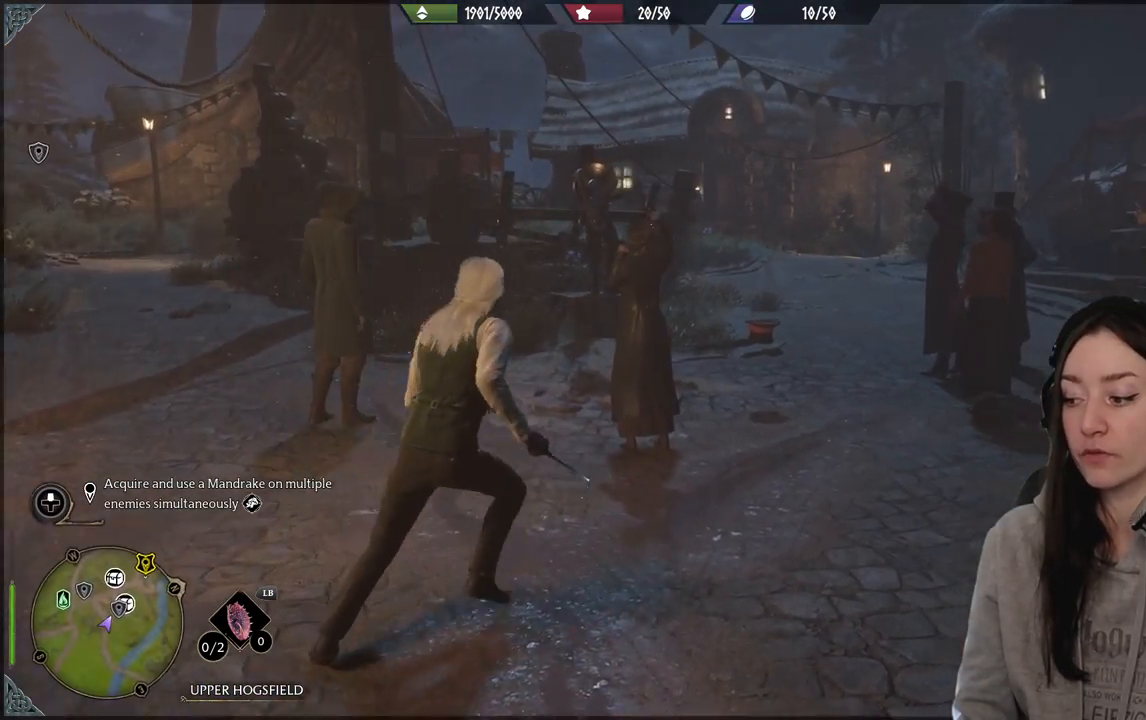
{"buttons": [], "left_stick": "up-right", "right_stick": "center", "events": [[50, "right_stick", "center"]]}
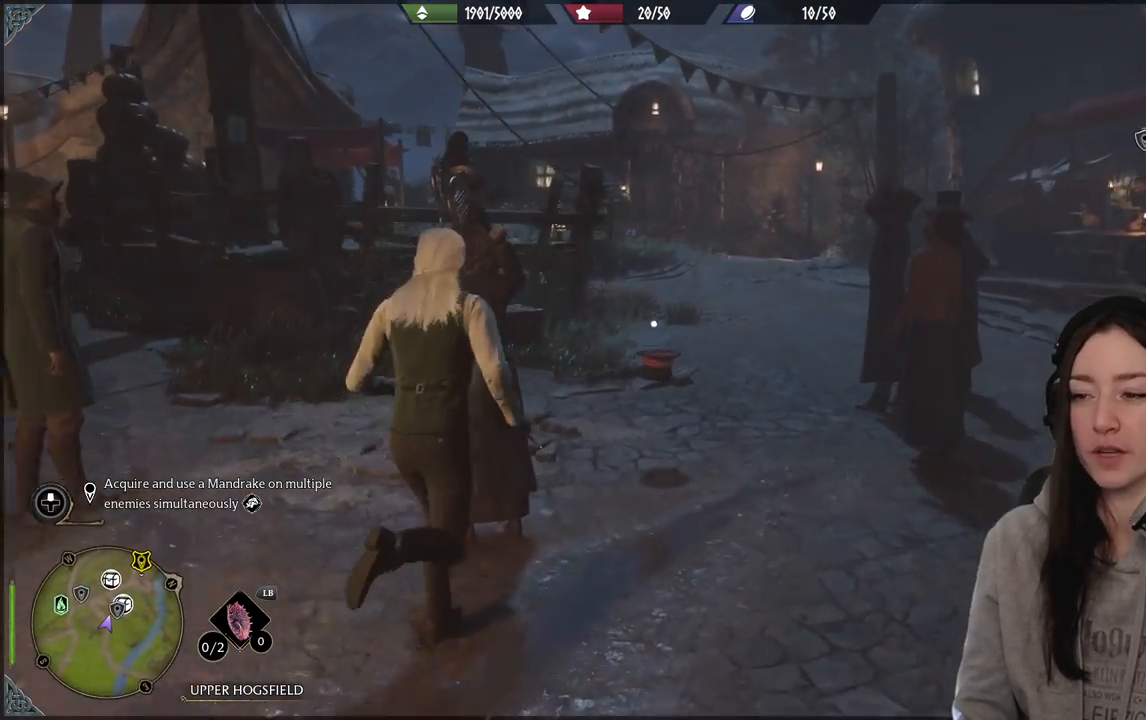
{"buttons": [], "left_stick": "center", "right_stick": "center", "events": [[217, "left_stick", "up"], [400, "left_stick", "center"]]}
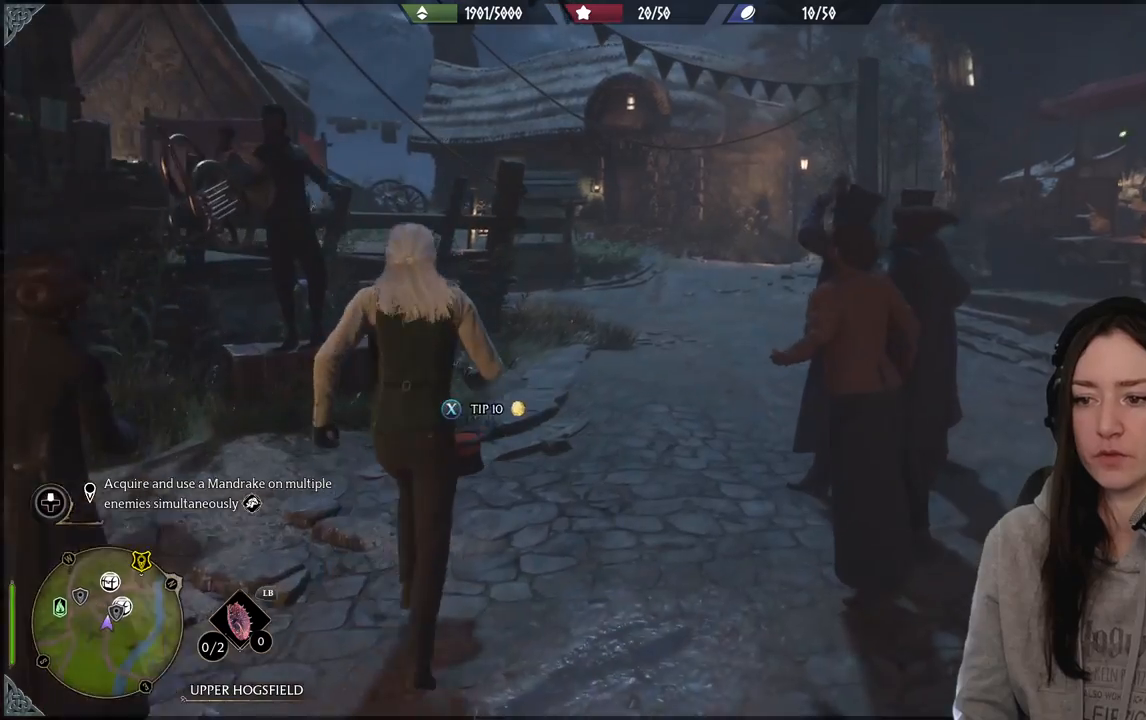
{"buttons": [], "left_stick": "center", "right_stick": "center", "events": []}
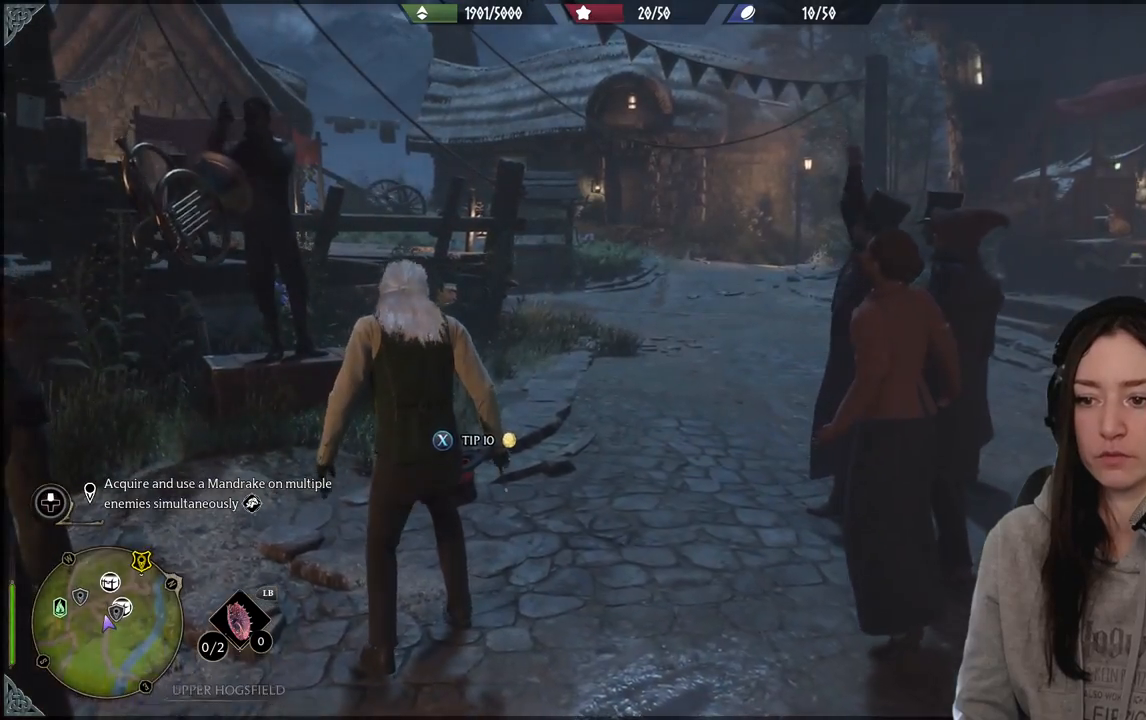
{"buttons": [], "left_stick": "up-right", "right_stick": "center", "events": [[83, "left_stick", "up-right"]]}
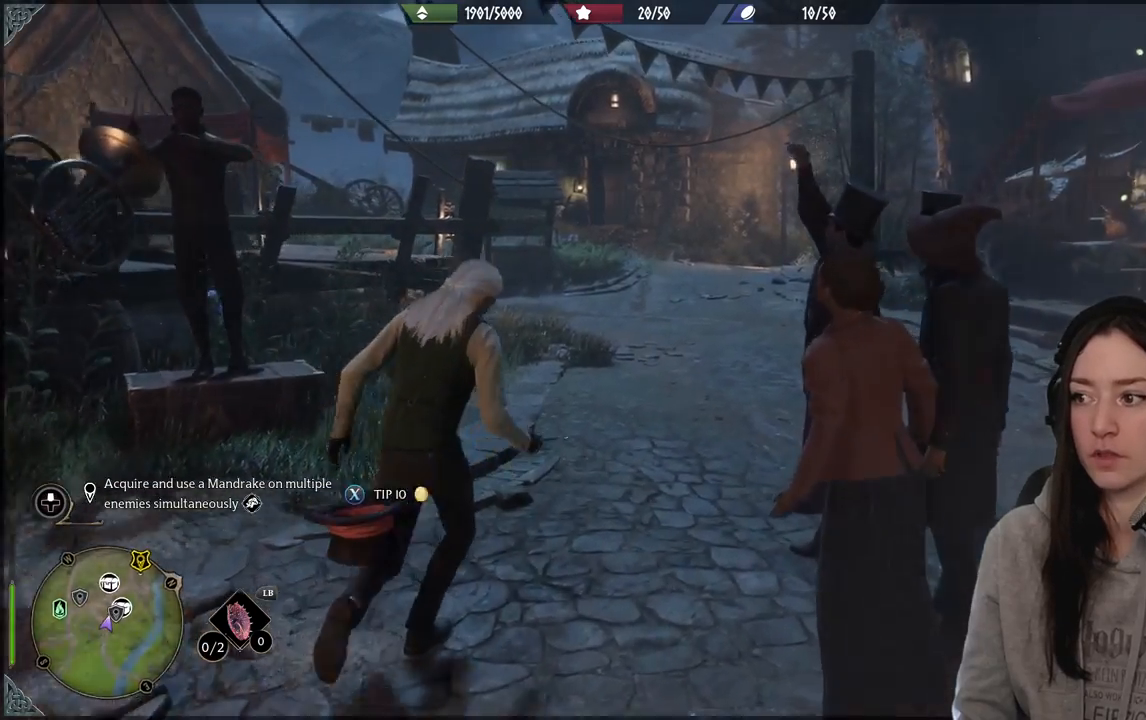
{"buttons": [], "left_stick": "up-right", "right_stick": "right", "events": [[150, "right_stick", "right"]]}
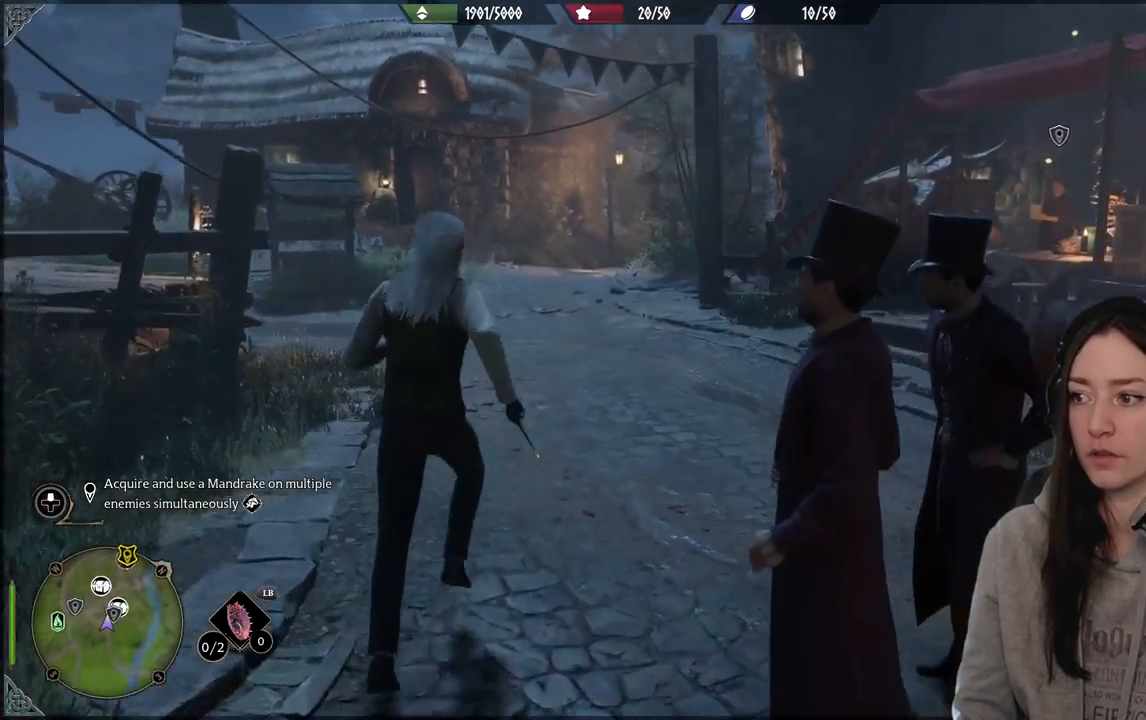
{"buttons": [], "left_stick": "up-right", "right_stick": "center", "events": [[183, "right_stick", "center"]]}
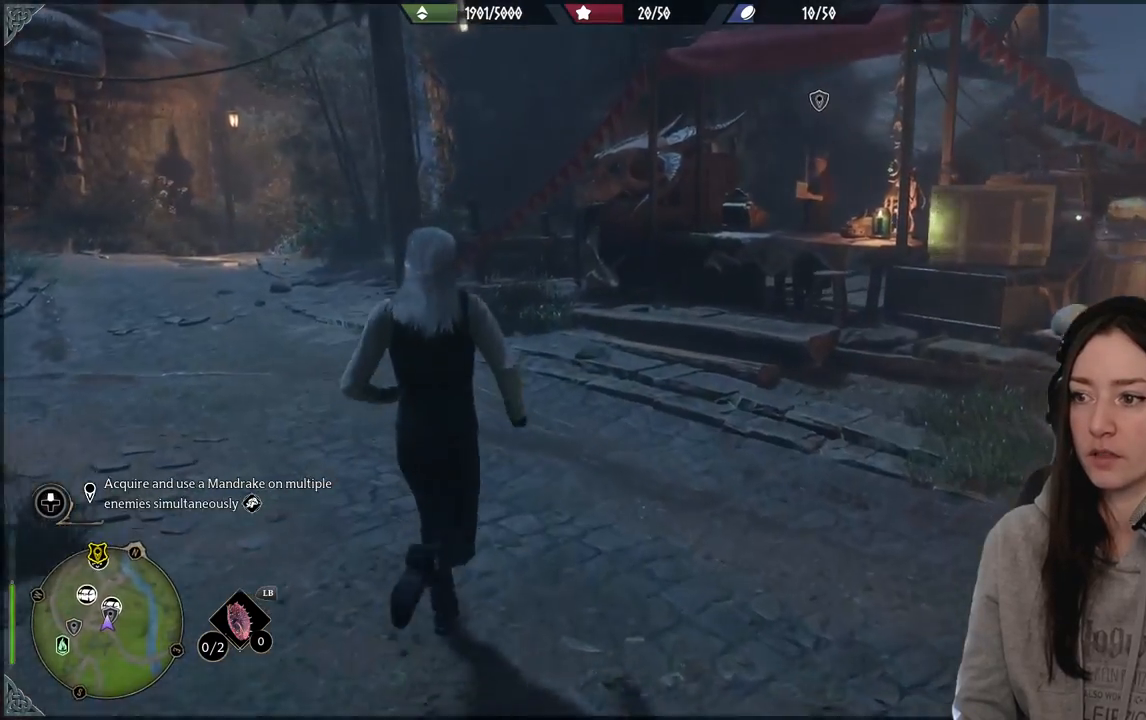
{"buttons": [], "left_stick": "center", "right_stick": "center", "events": [[250, "left_stick", "center"]]}
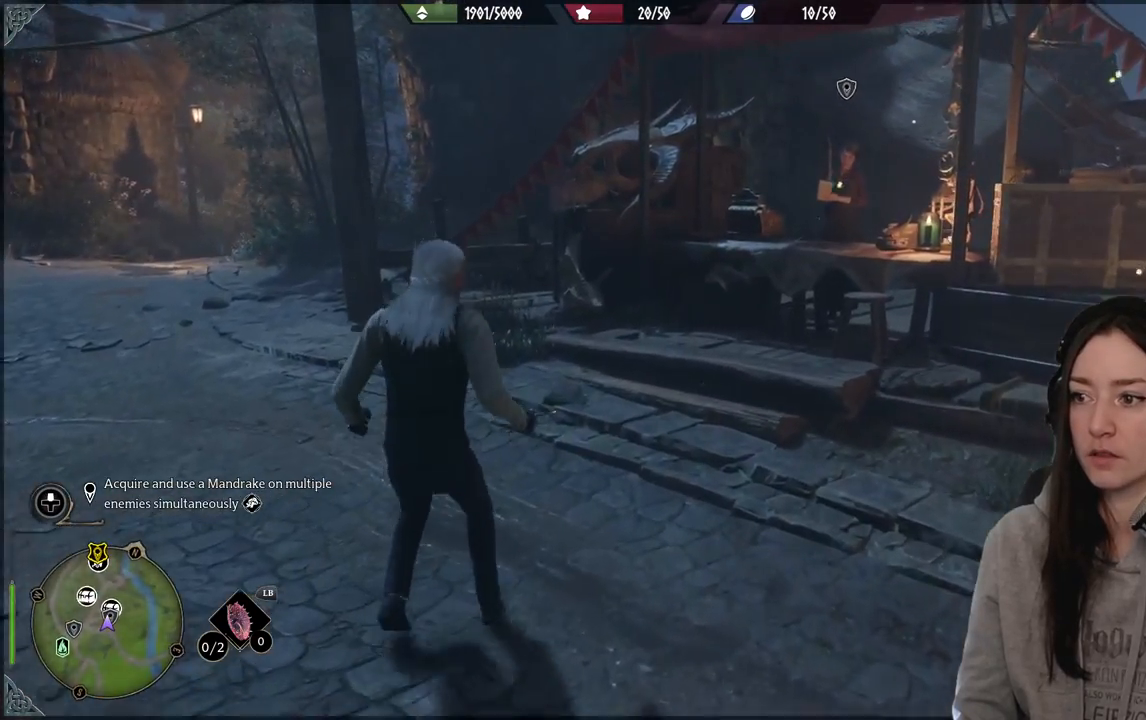
{"buttons": [], "left_stick": "up", "right_stick": "right", "events": [[133, "left_stick", "up"], [350, "right_stick", "right"]]}
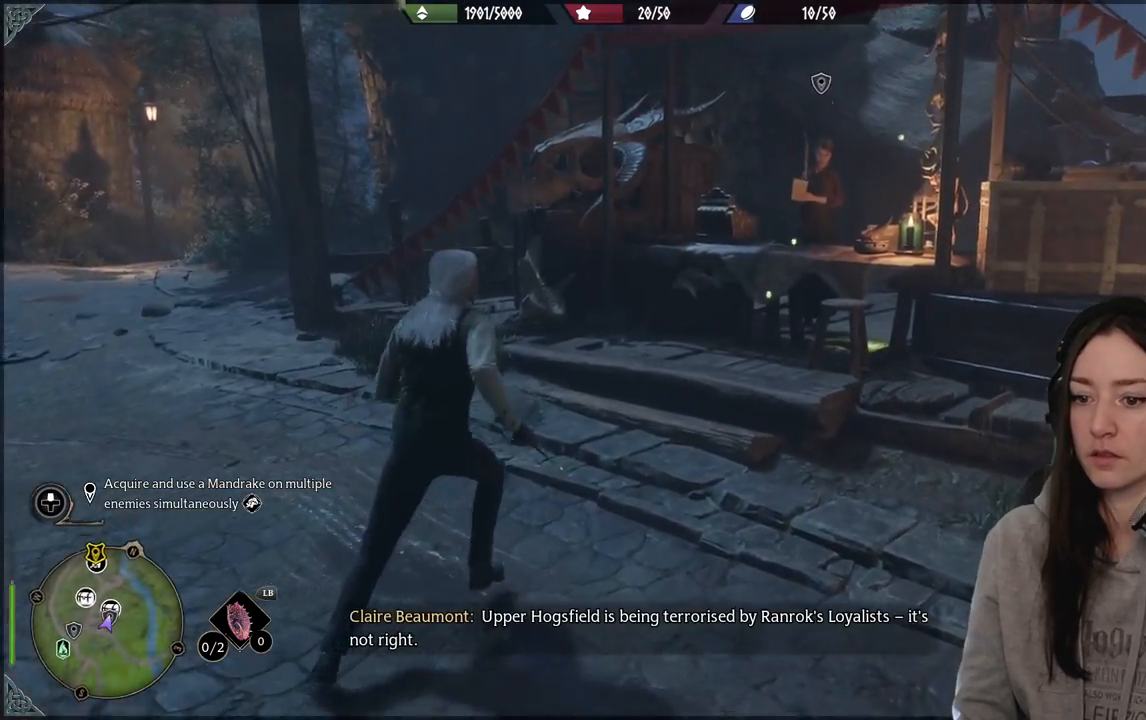
{"buttons": [], "left_stick": "up", "right_stick": "center", "events": [[300, "right_stick", "center"]]}
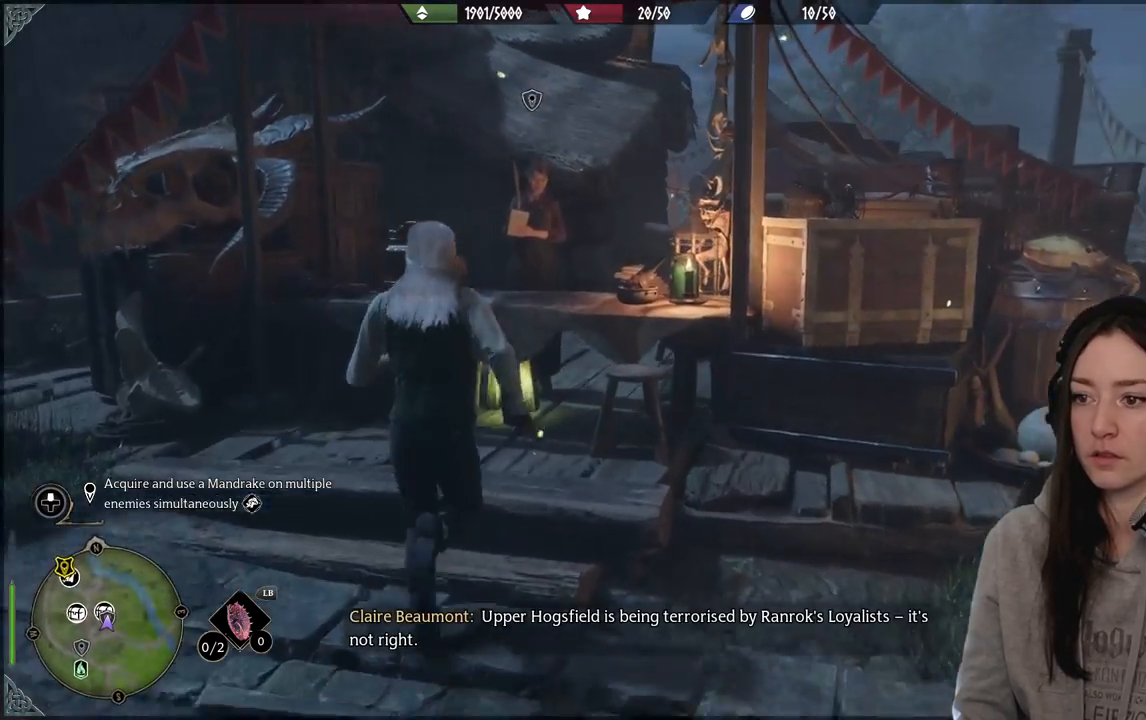
{"buttons": [], "left_stick": "down", "right_stick": "left", "events": [[117, "left_stick", "center"], [200, "right_stick", "down-left"], [233, "left_stick", "down"], [417, "right_stick", "left"]]}